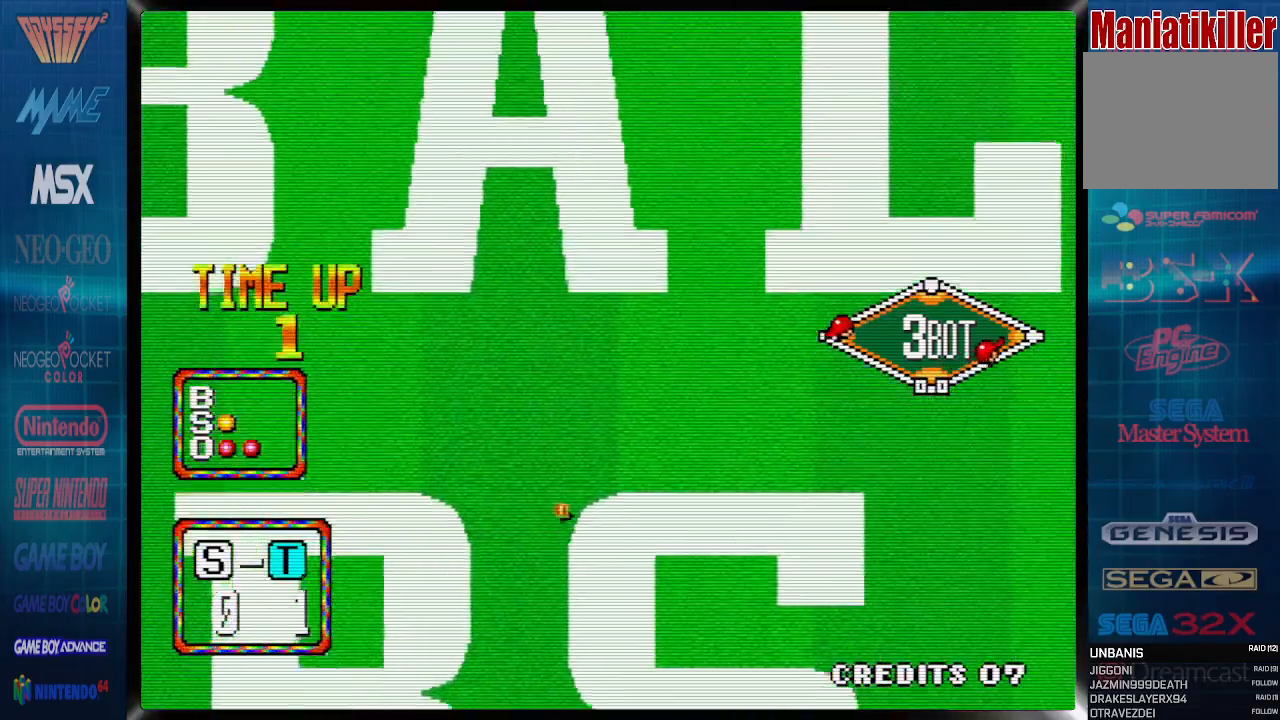
Gameplay with a controller (PlayStation layout); each line is a JSON object with the inputs held at the frame after it. "events" lists button and stick changes between this image and that frame as [ms after this image, input, new state], when the widget could be followed in between. Not read: CROSS START left_stick right_stick.
{"buttons": [], "events": []}
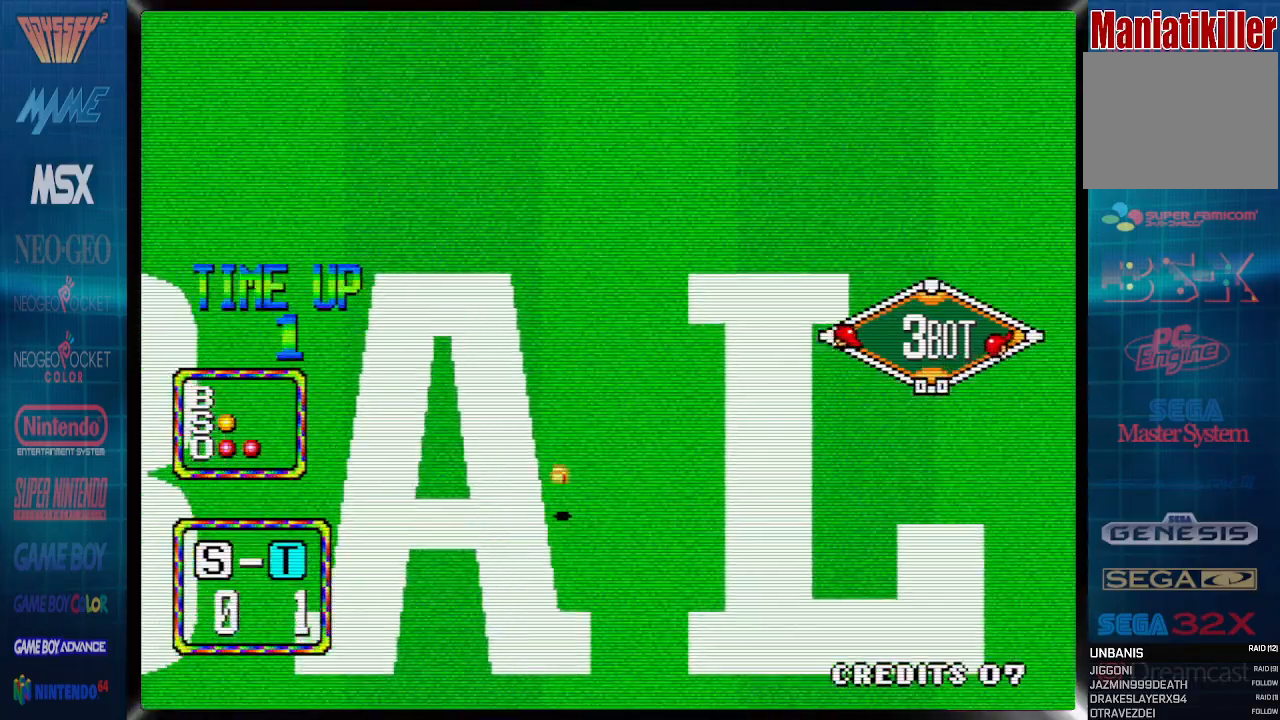
{"buttons": [], "events": []}
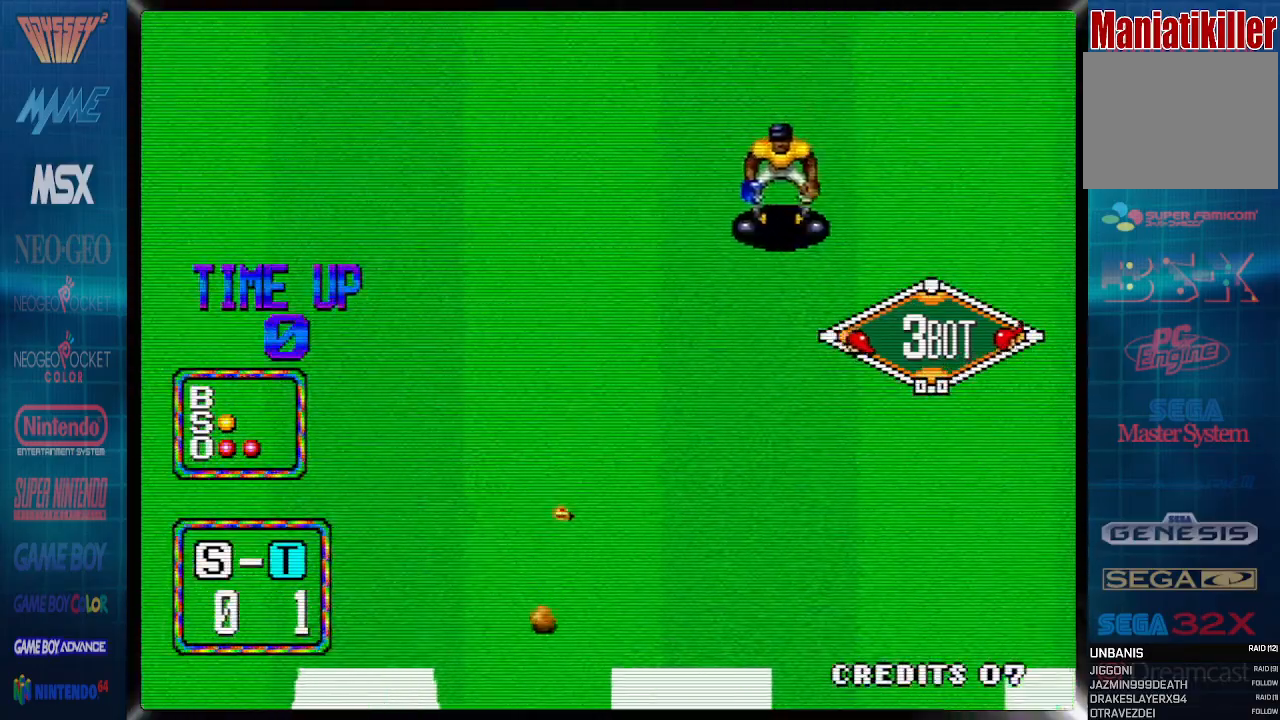
{"buttons": ["DPAD_LEFT"], "events": [[133, "DPAD_LEFT", "down"]]}
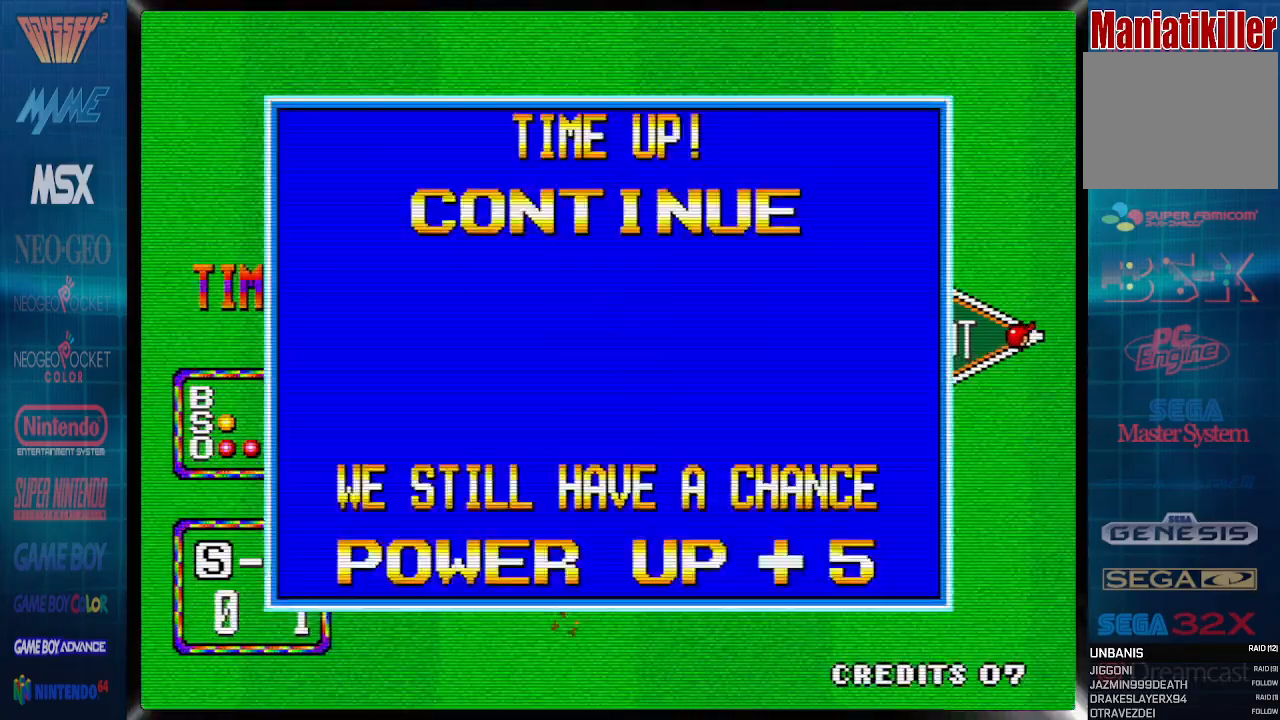
{"buttons": [], "events": [[33, "DPAD_DOWN", "down"], [83, "DPAD_DOWN", "up"], [117, "DPAD_RIGHT", "down"], [300, "DPAD_RIGHT", "up"], [400, "DPAD_LEFT", "up"]]}
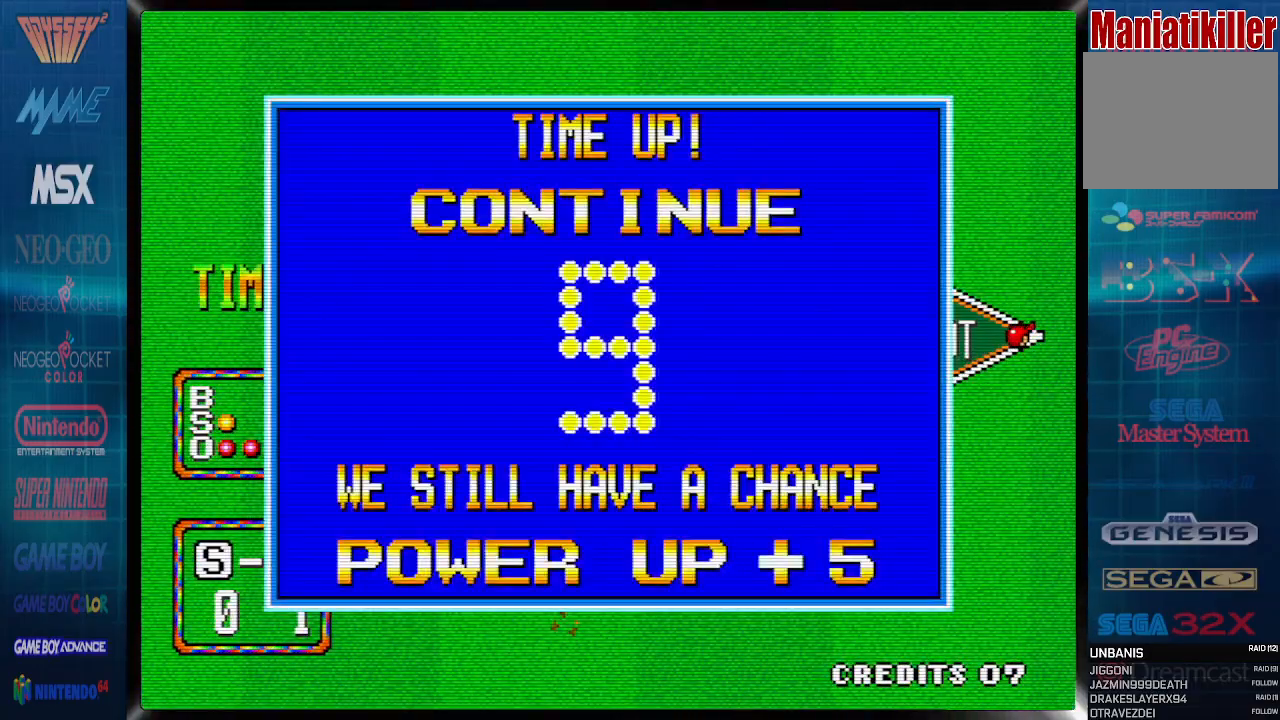
{"buttons": ["DPAD_DOWN"], "events": [[217, "DPAD_DOWN", "down"]]}
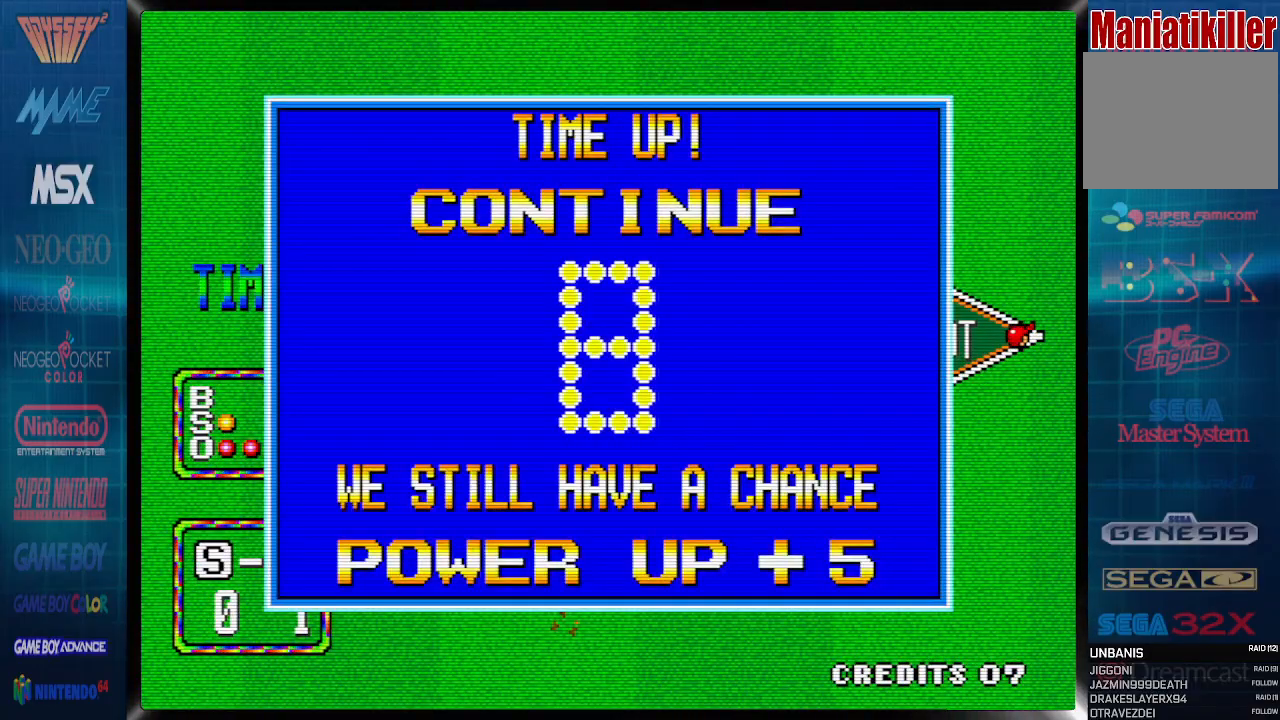
{"buttons": [], "events": [[117, "DPAD_DOWN", "up"]]}
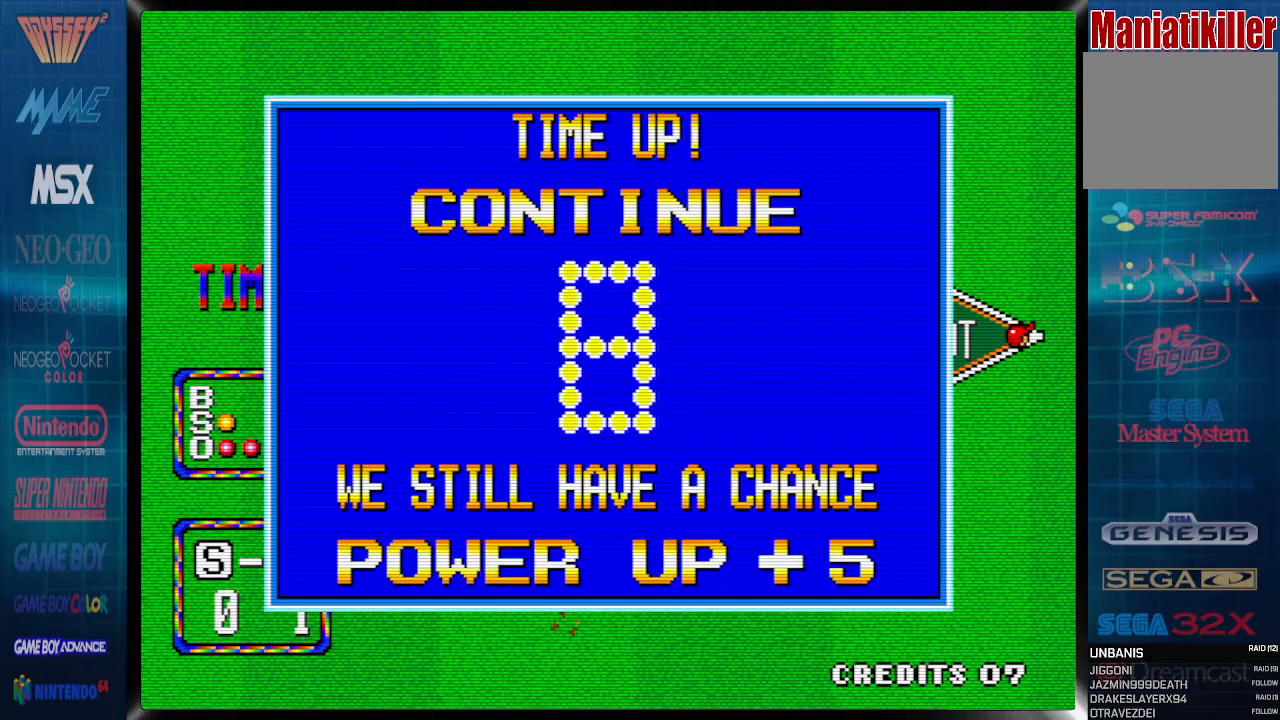
{"buttons": [], "events": []}